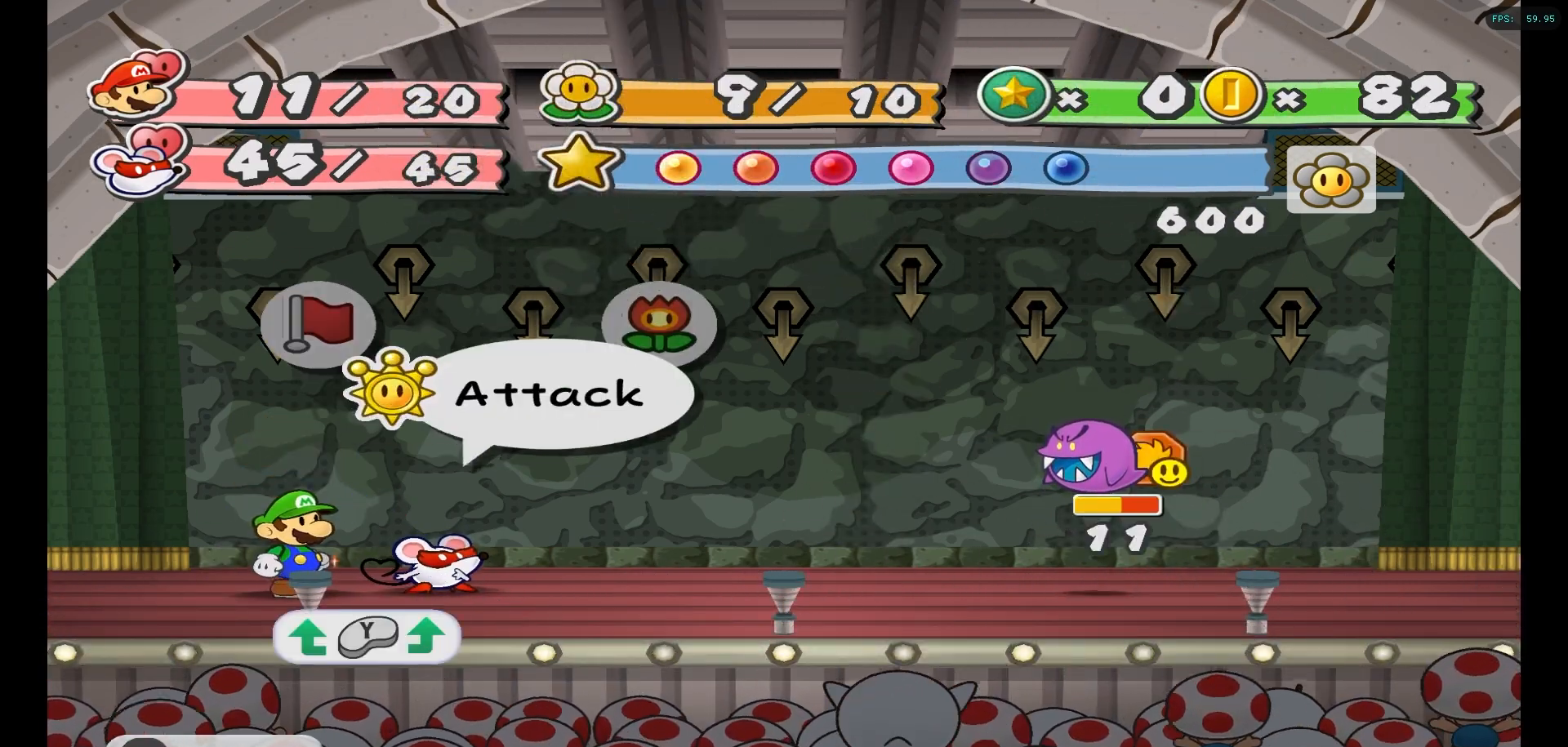
Gameplay with a controller (Nintendo layout); each line is a JSON object with the inputs held at the frame after it. "events" lists button and stick changes between this image and that frame as [ms after this image, input, new state], when the widget could be followed in between. Not read: L1 L3 R3.
{"buttons": [], "left_stick": "center", "right_stick": "center", "events": []}
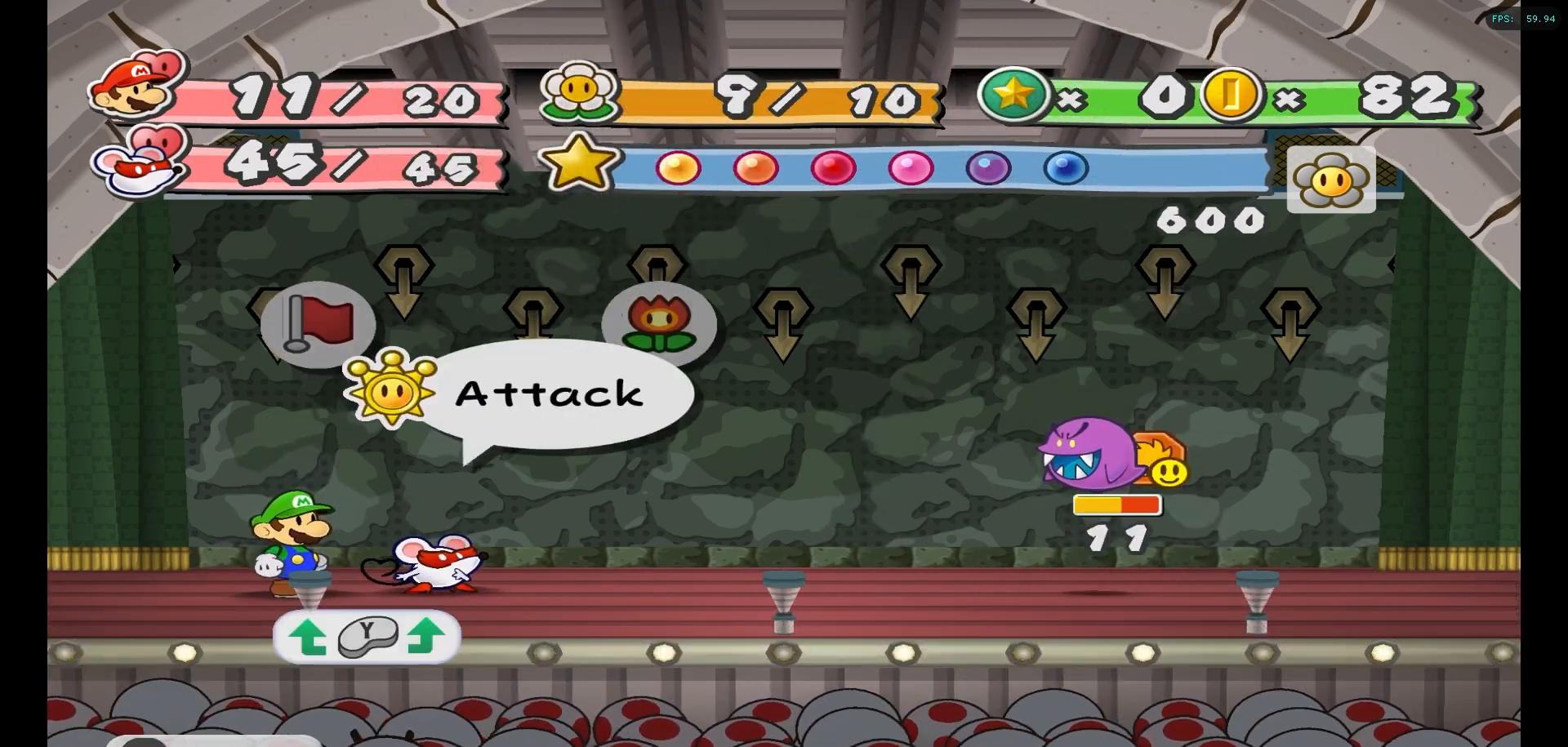
{"buttons": [], "left_stick": "center", "right_stick": "center", "events": []}
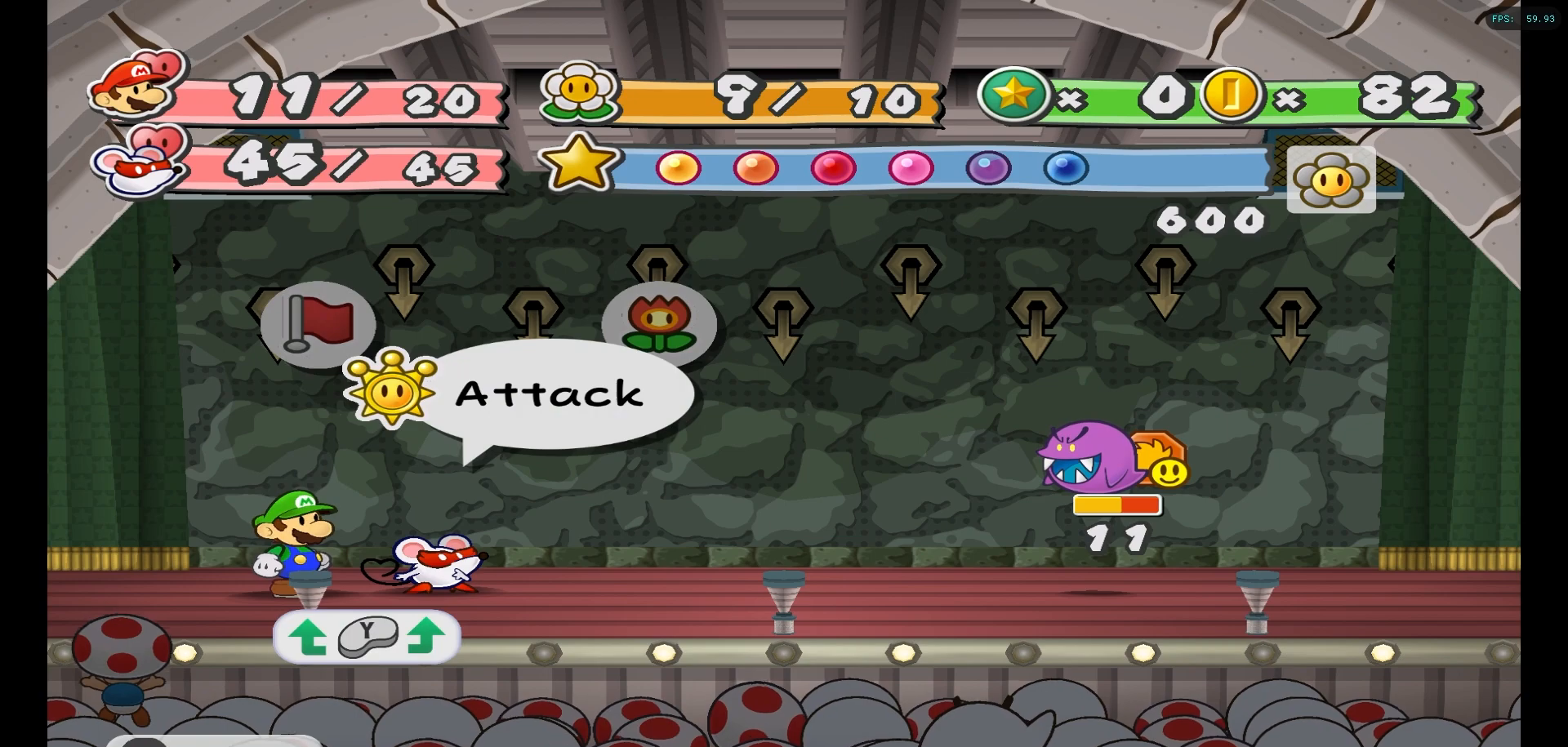
{"buttons": [], "left_stick": "center", "right_stick": "center", "events": []}
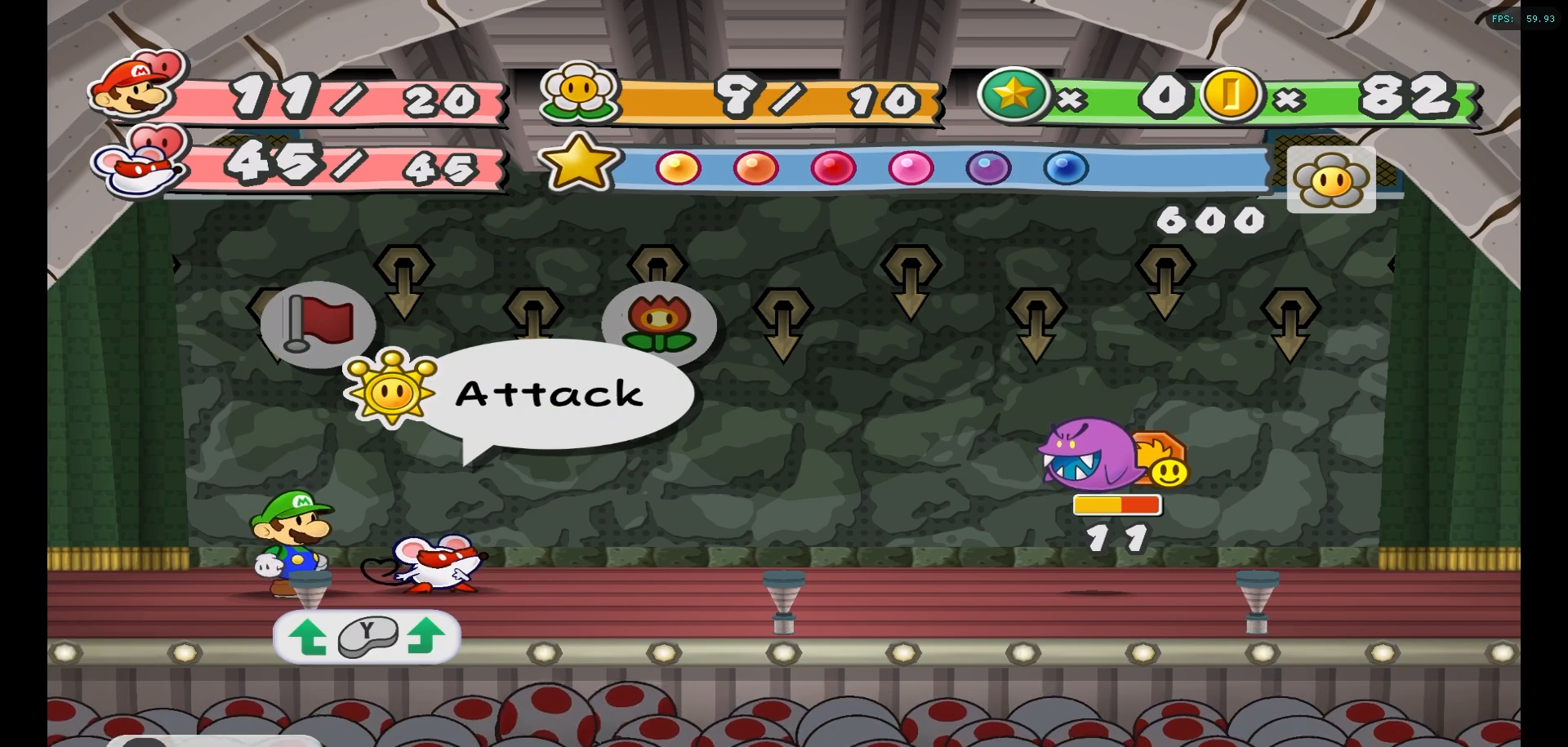
{"buttons": [], "left_stick": "center", "right_stick": "center", "events": []}
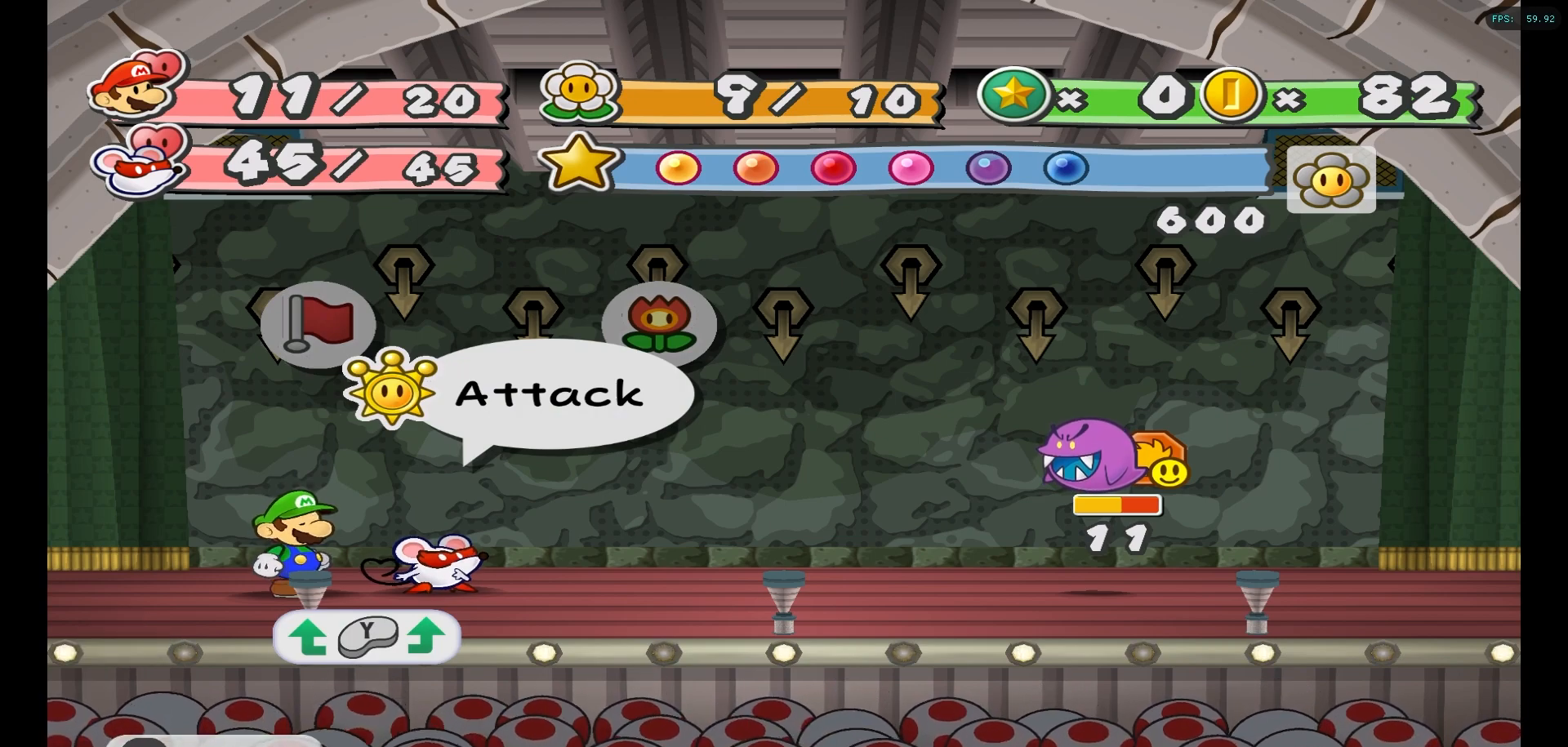
{"buttons": [], "left_stick": "left", "right_stick": "center", "events": [[133, "left_stick", "right"], [317, "left_stick", "center"], [483, "left_stick", "left"]]}
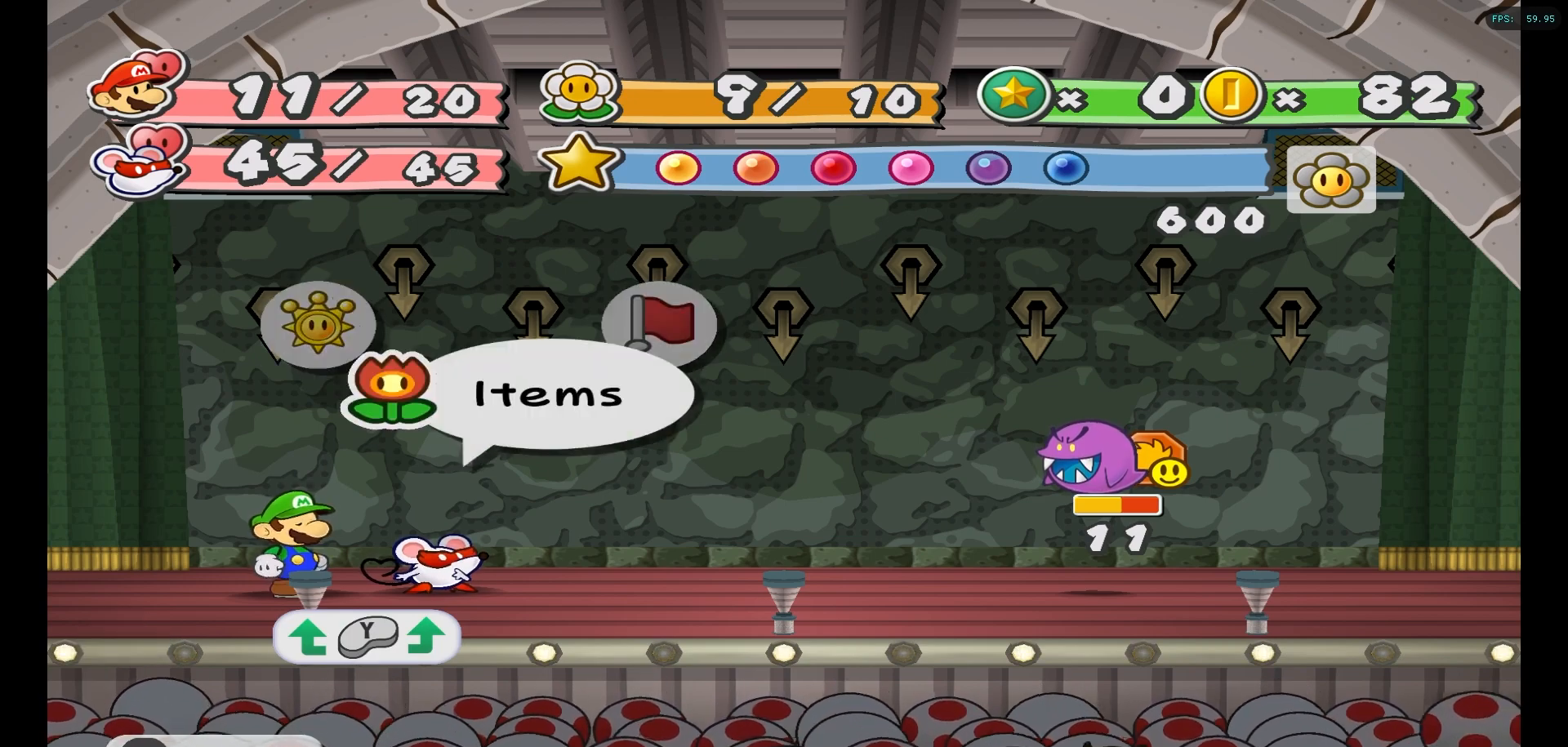
{"buttons": [], "left_stick": "center", "right_stick": "center", "events": [[167, "left_stick", "center"]]}
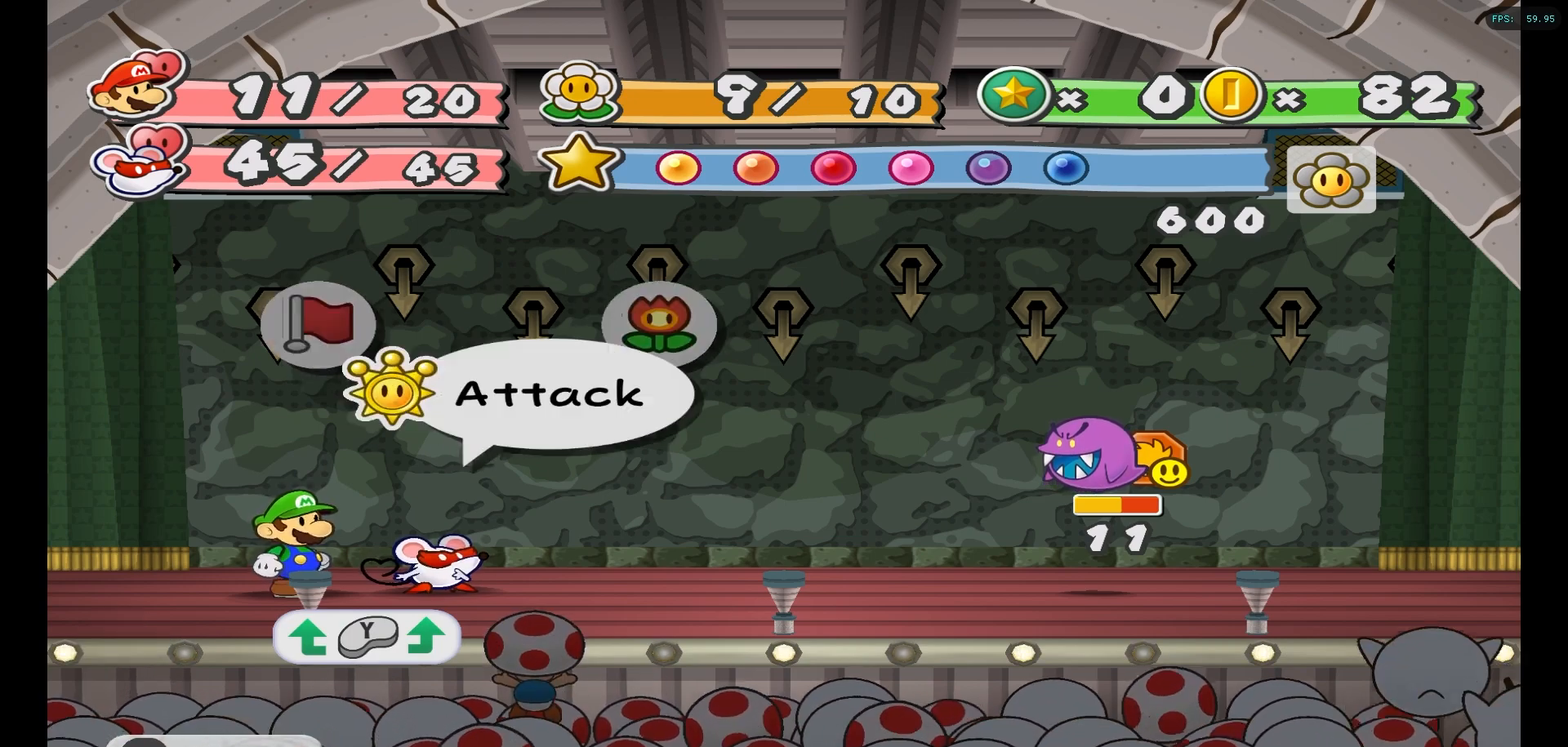
{"buttons": [], "left_stick": "center", "right_stick": "center", "events": [[17, "left_stick", "right"], [183, "left_stick", "center"], [233, "left_stick", "left"], [433, "left_stick", "center"]]}
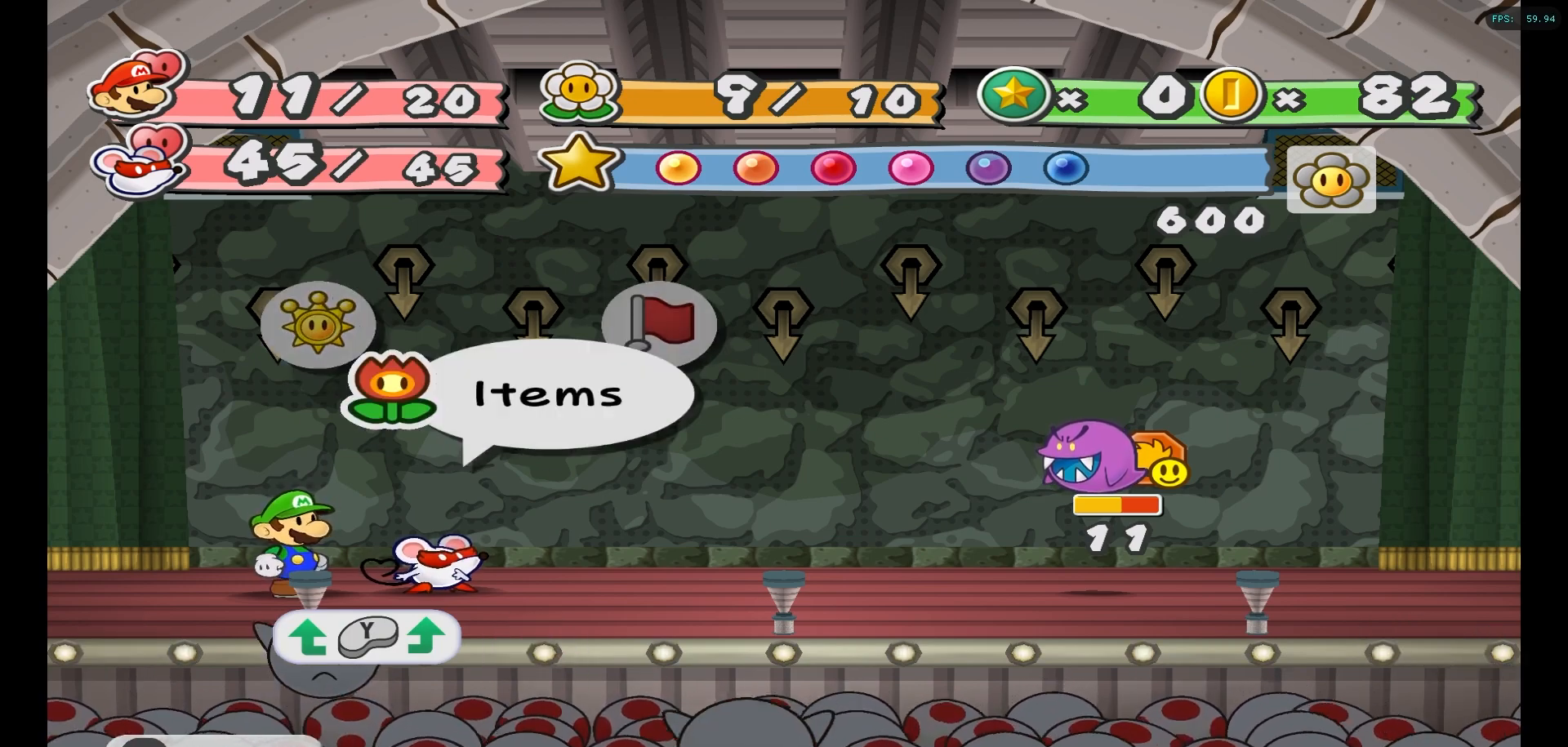
{"buttons": [], "left_stick": "center", "right_stick": "center", "events": [[167, "left_stick", "left"], [350, "left_stick", "center"]]}
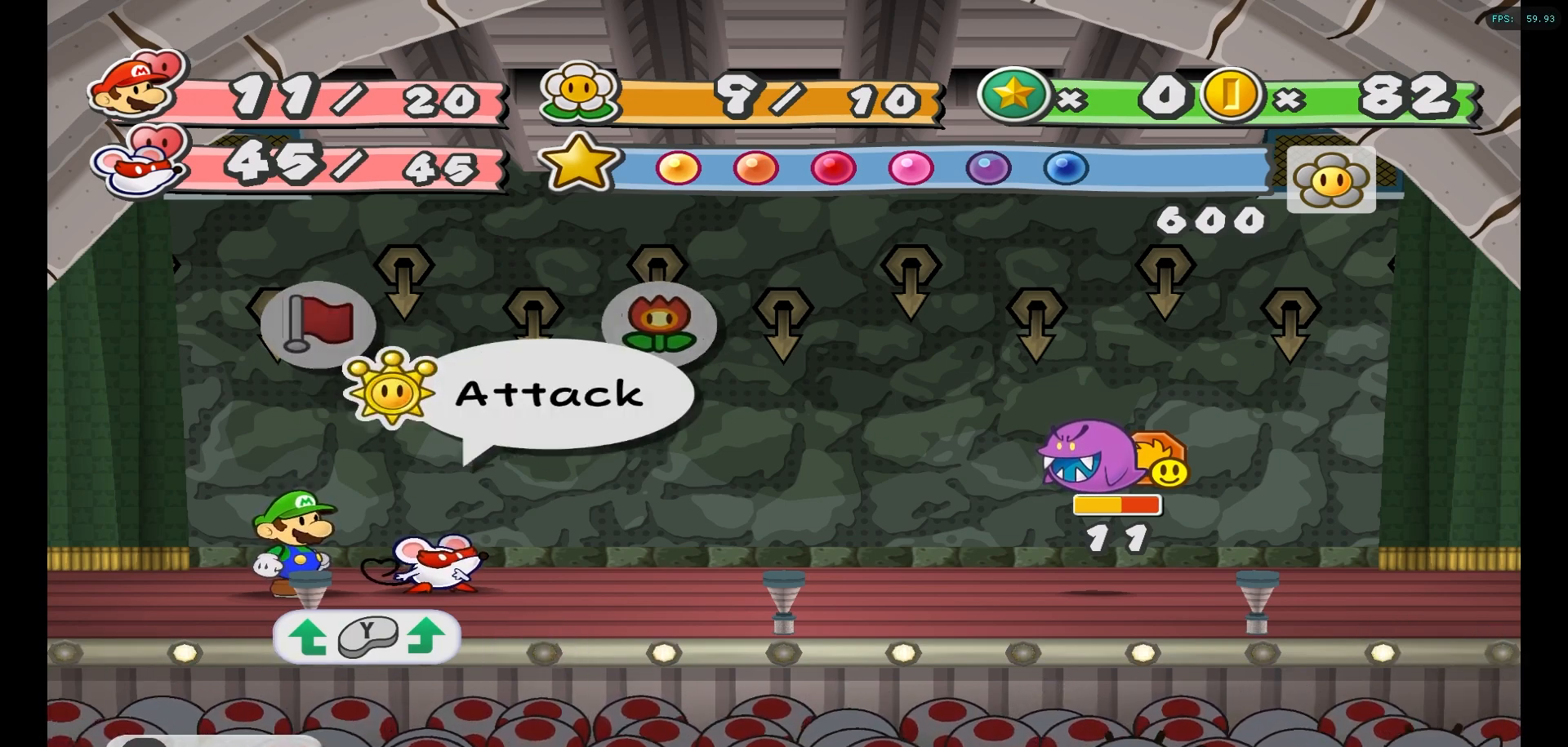
{"buttons": [], "left_stick": "left", "right_stick": "center", "events": [[50, "left_stick", "right"], [217, "left_stick", "center"], [367, "left_stick", "left"]]}
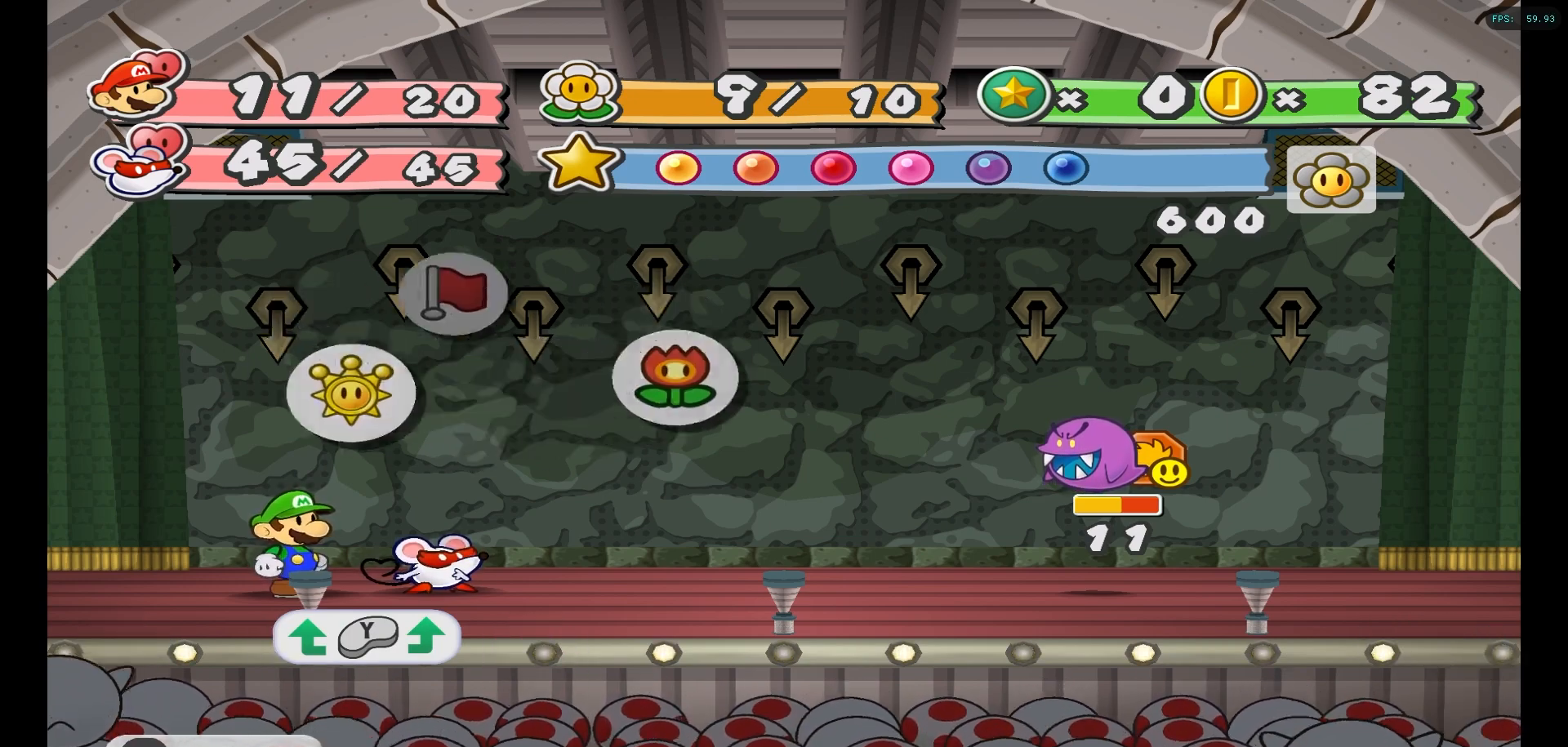
{"buttons": [], "left_stick": "center", "right_stick": "center", "events": [[50, "left_stick", "center"], [133, "A", "down"], [233, "A", "up"], [350, "left_stick", "up"], [467, "left_stick", "center"]]}
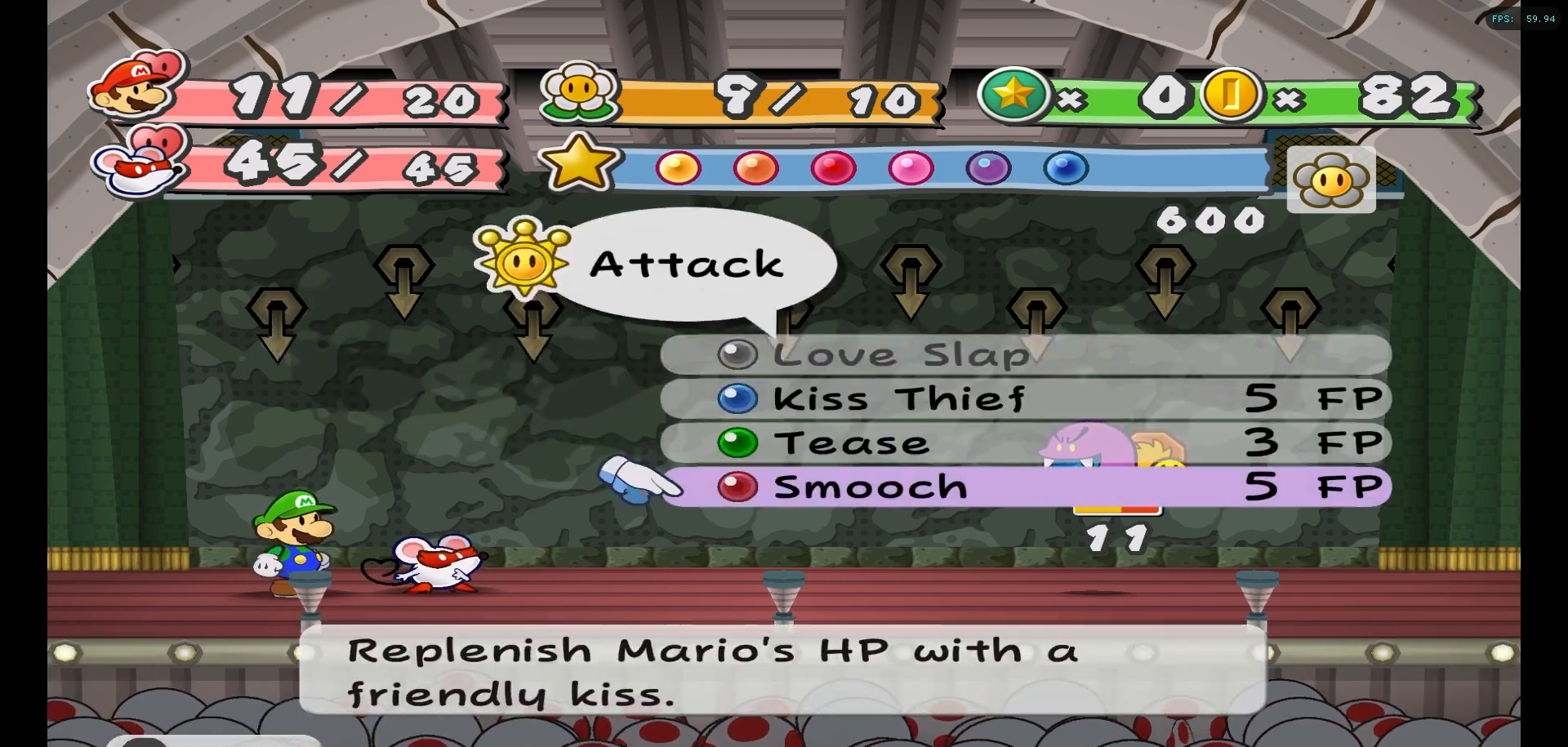
{"buttons": [], "left_stick": "center", "right_stick": "center", "events": [[317, "left_stick", "up"], [467, "left_stick", "center"]]}
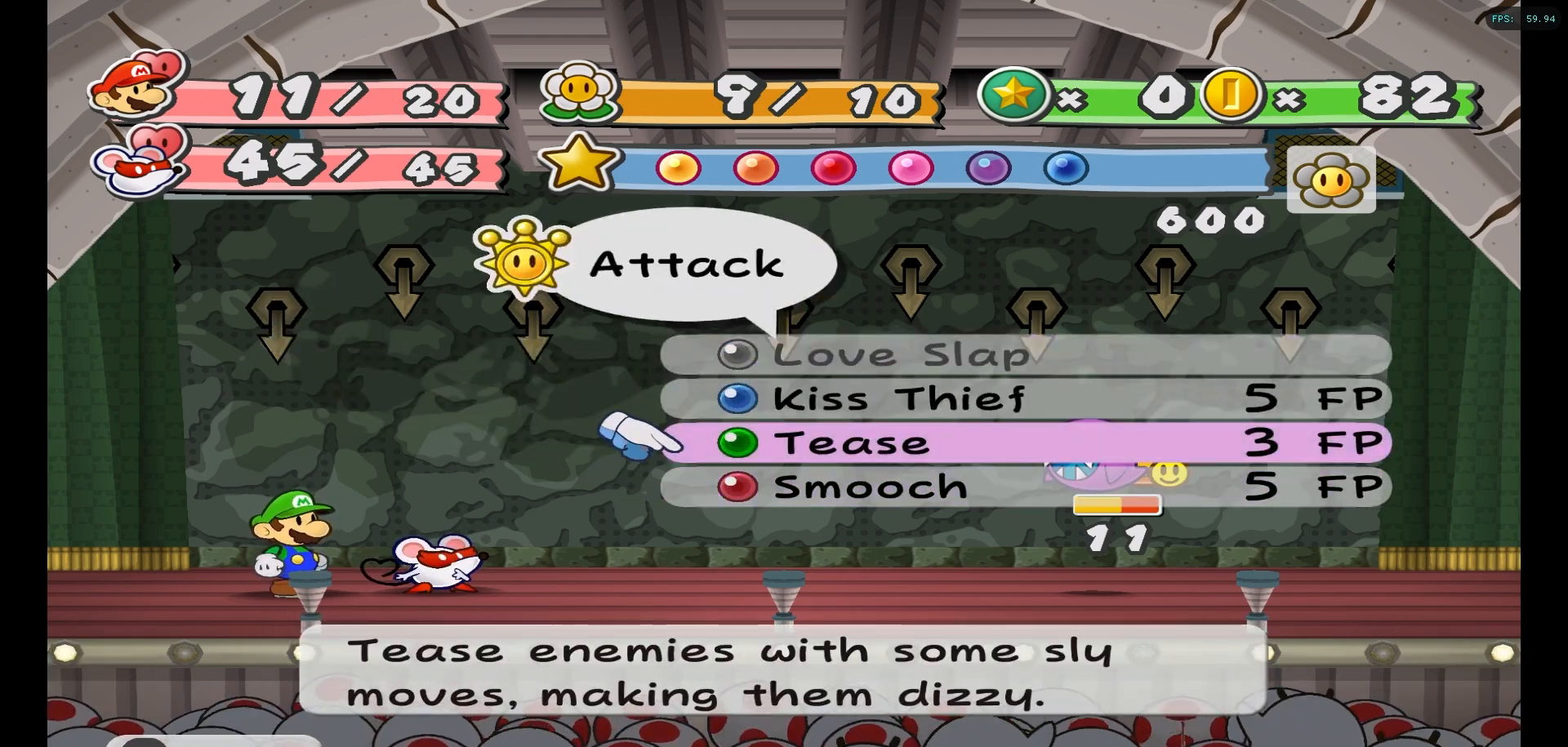
{"buttons": [], "left_stick": "center", "right_stick": "center", "events": [[33, "left_stick", "up"], [200, "left_stick", "center"]]}
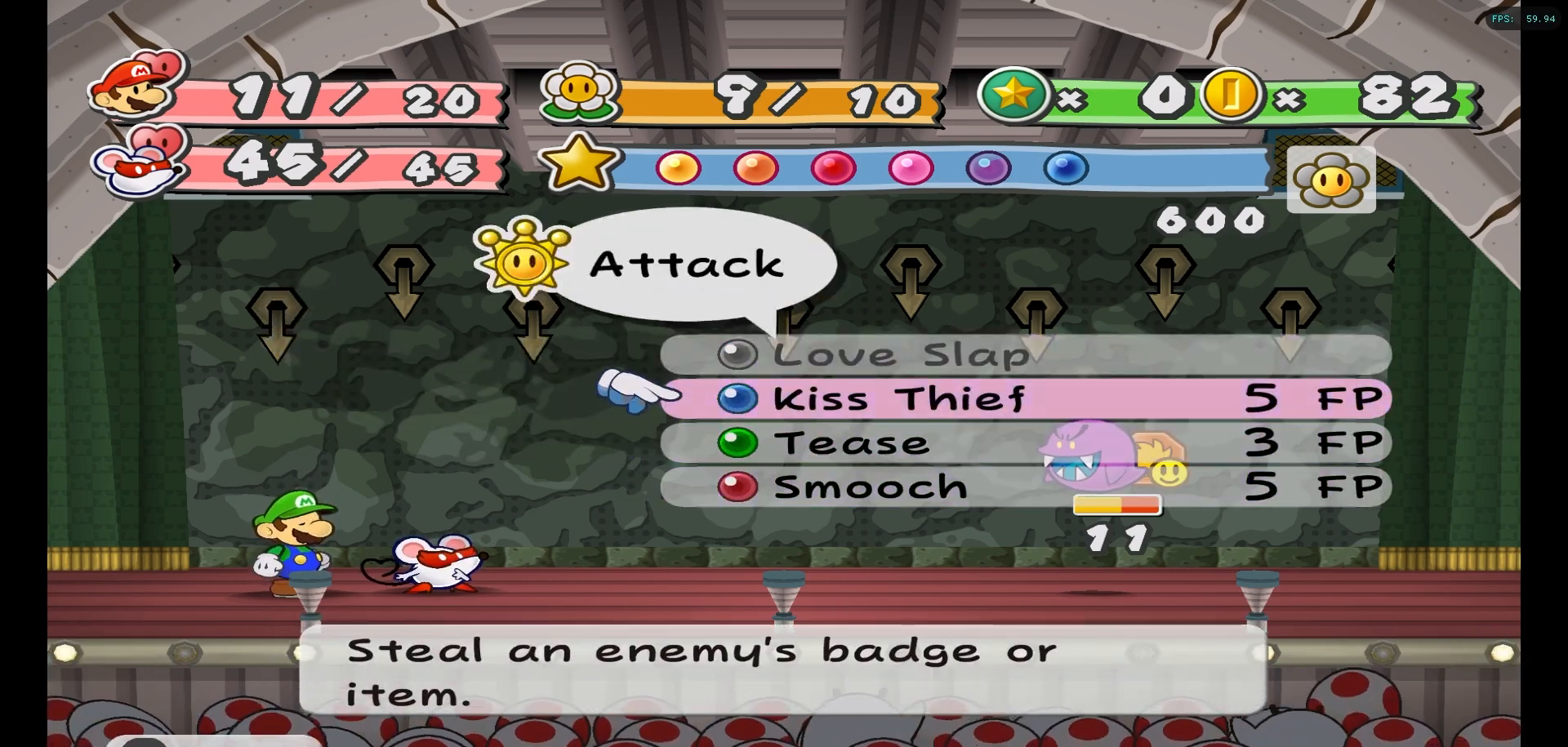
{"buttons": [], "left_stick": "center", "right_stick": "center", "events": [[83, "left_stick", "down"], [267, "left_stick", "center"], [333, "left_stick", "down"], [467, "left_stick", "center"]]}
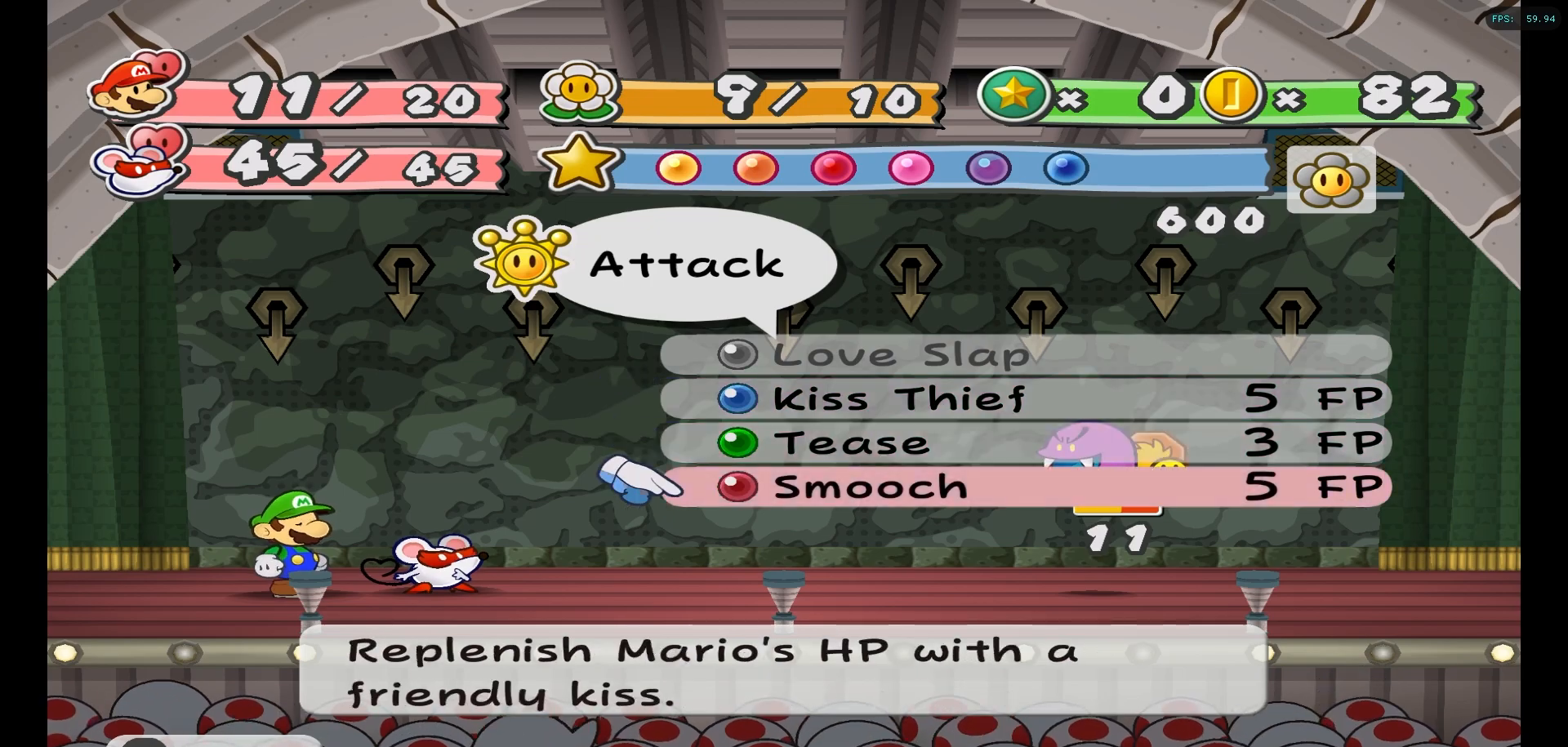
{"buttons": [], "left_stick": "down", "right_stick": "center", "events": [[17, "left_stick", "down"], [133, "left_stick", "center"], [417, "left_stick", "down"]]}
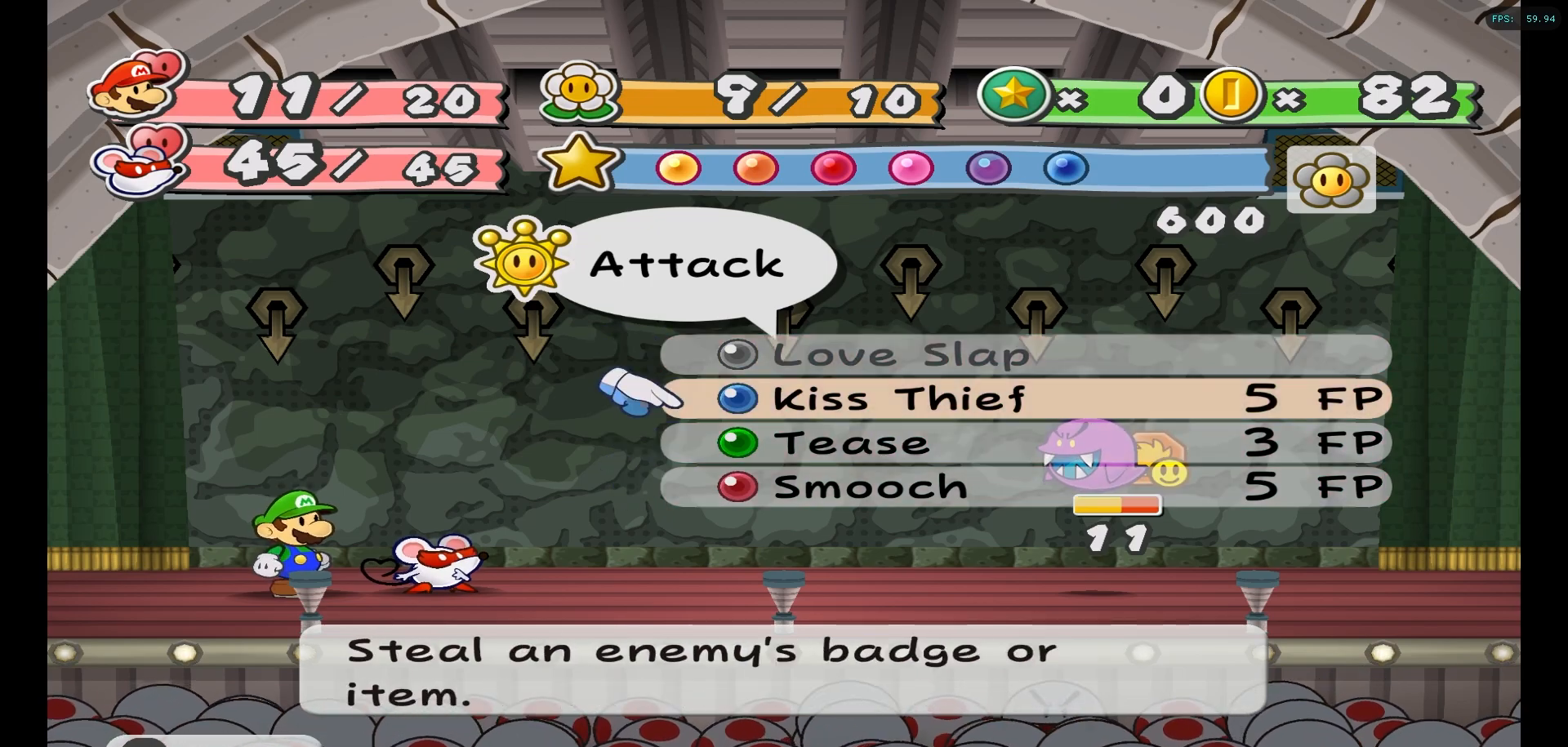
{"buttons": [], "left_stick": "center", "right_stick": "center", "events": [[50, "left_stick", "center"], [150, "left_stick", "down"], [233, "left_stick", "center"], [350, "left_stick", "down"], [500, "left_stick", "center"]]}
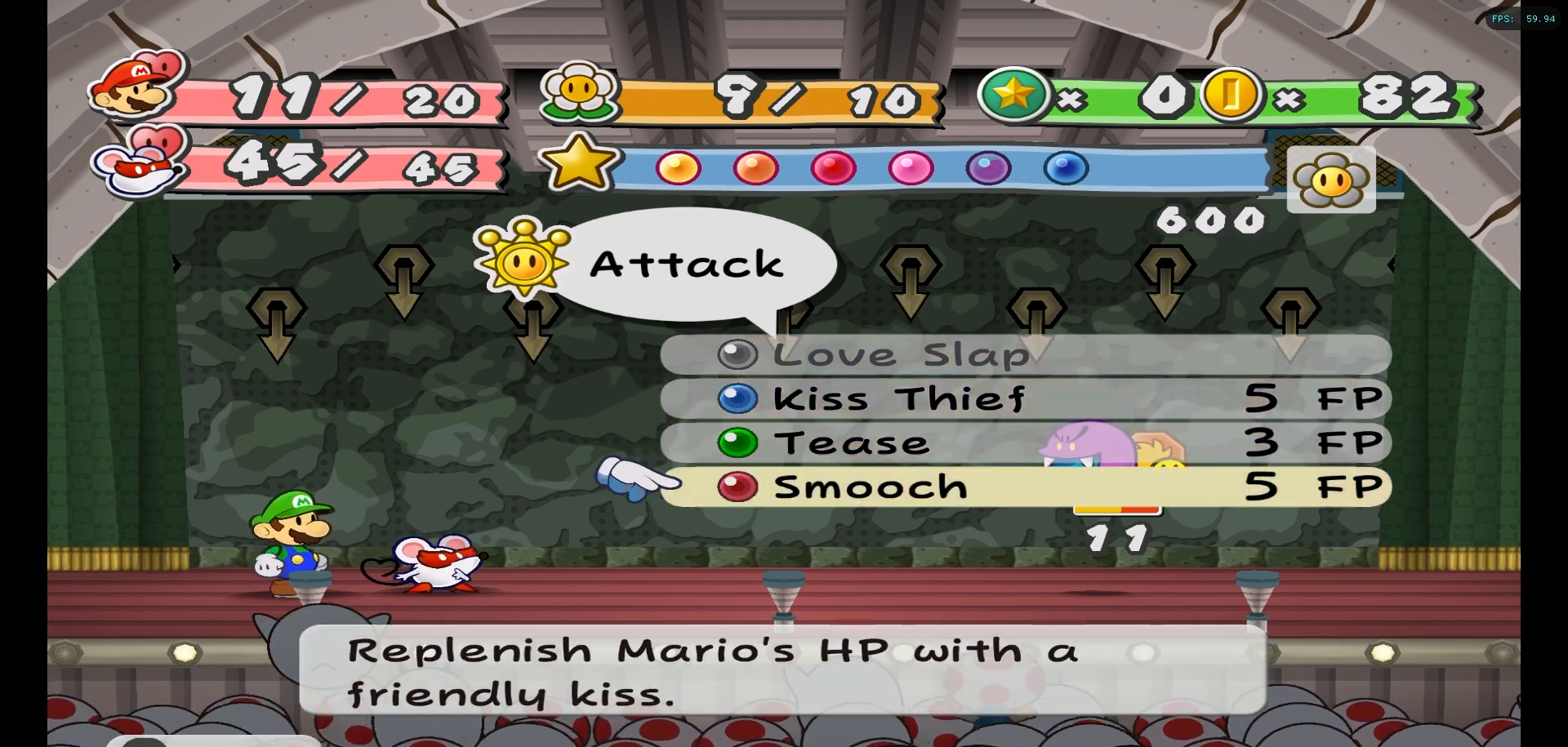
{"buttons": [], "left_stick": "center", "right_stick": "center", "events": [[183, "left_stick", "down"], [317, "left_stick", "center"]]}
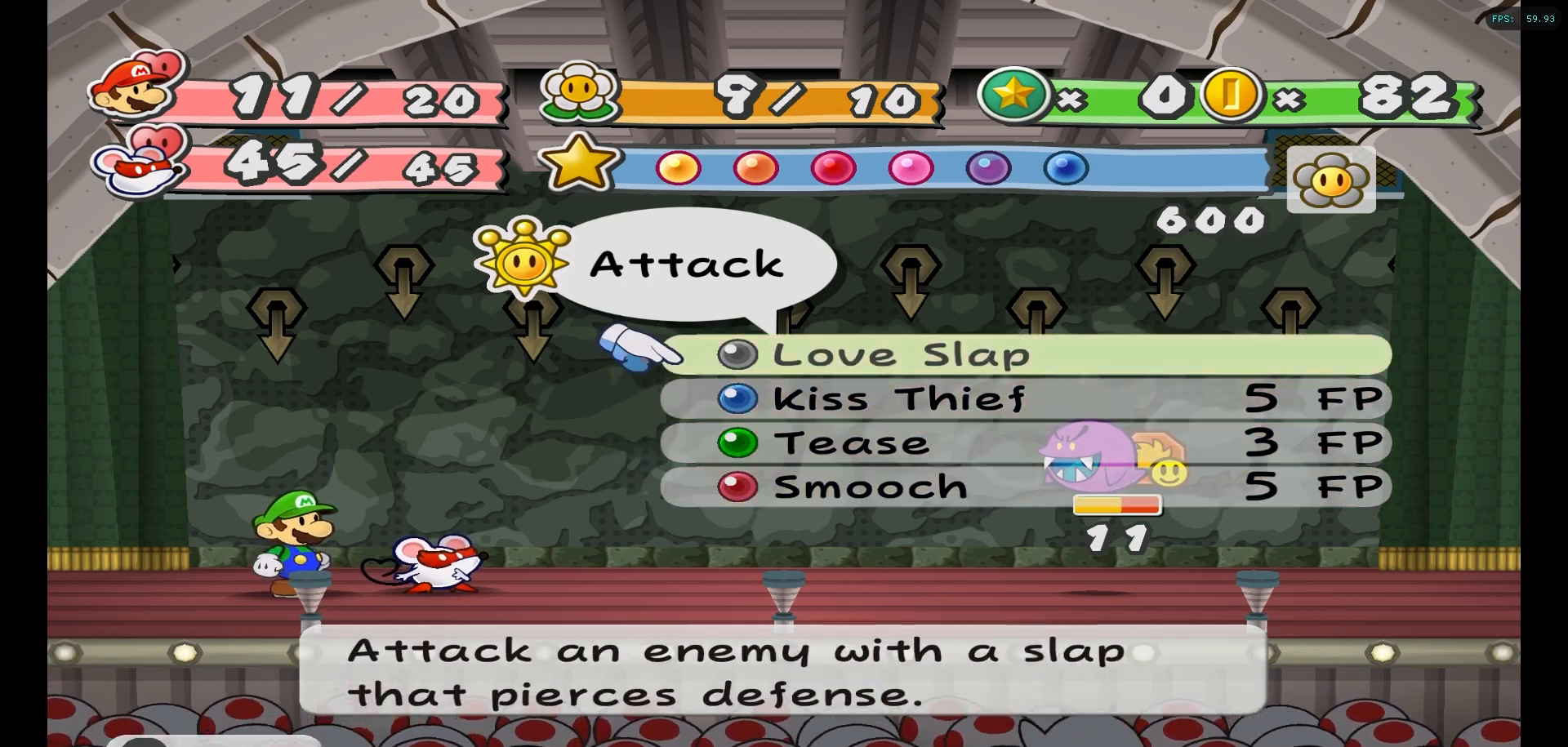
{"buttons": [], "left_stick": "center", "right_stick": "center", "events": [[17, "X", "down"], [100, "X", "up"], [333, "left_stick", "left"], [500, "left_stick", "center"]]}
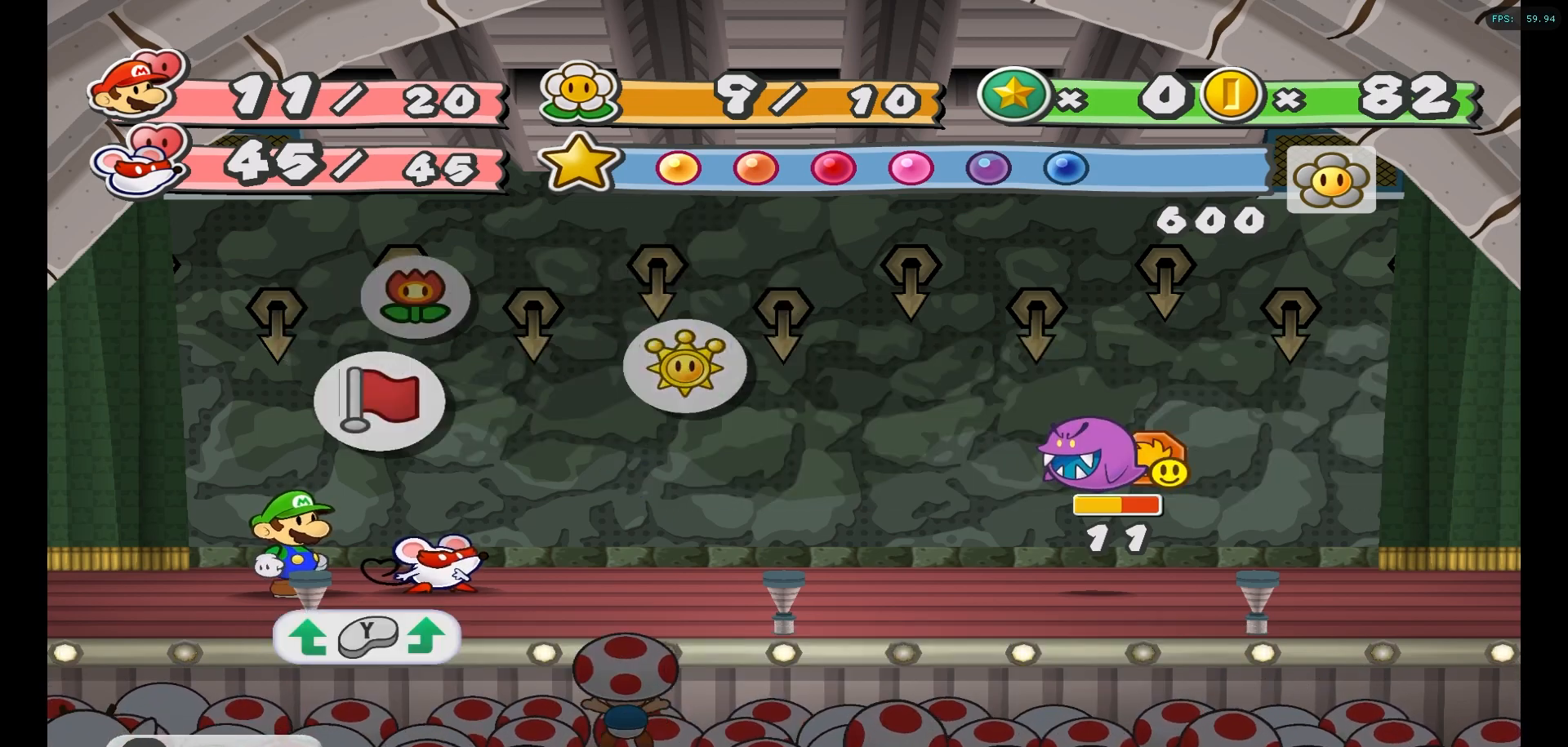
{"buttons": [], "left_stick": "down", "right_stick": "center", "events": [[117, "A", "down"], [200, "A", "up"], [417, "left_stick", "down"]]}
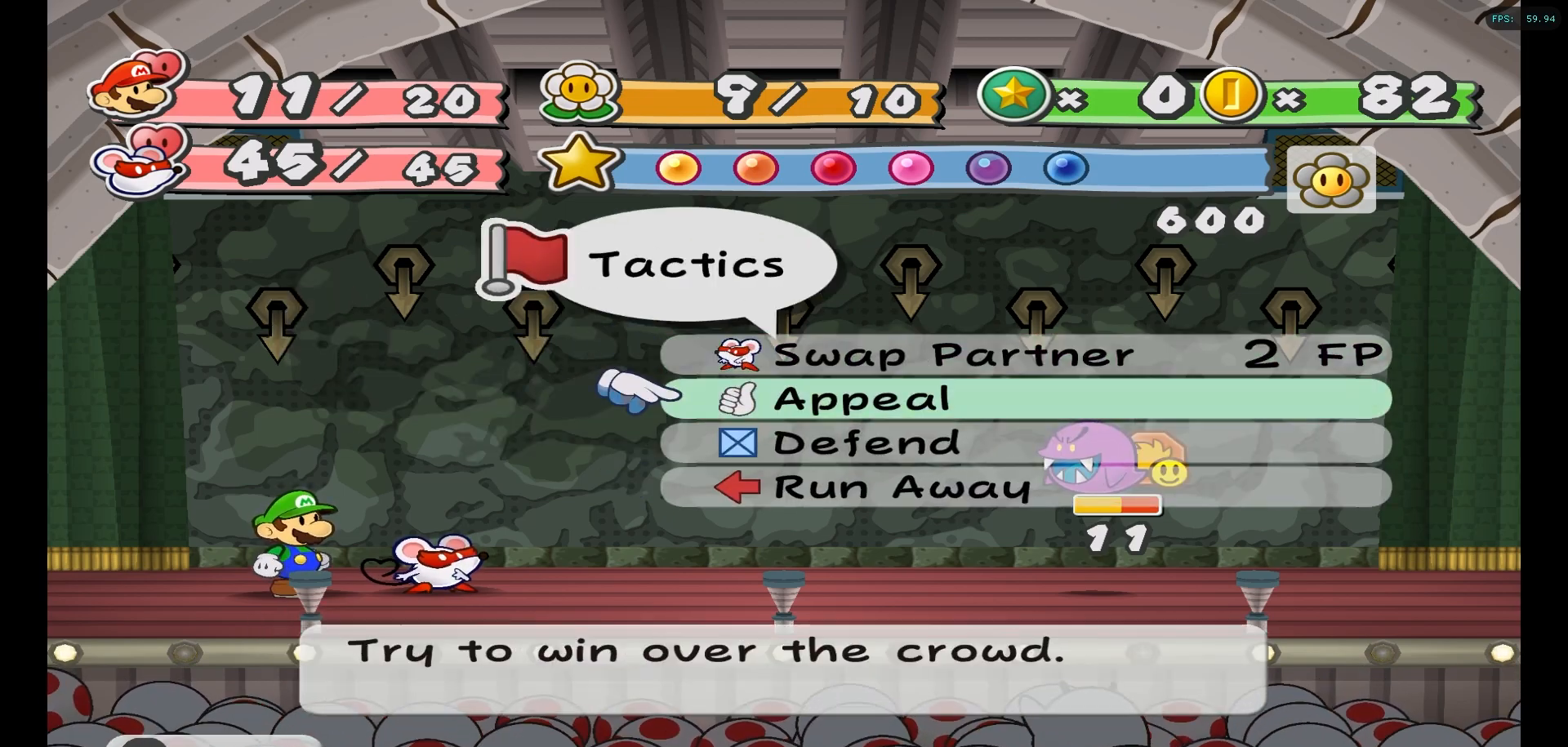
{"buttons": [], "left_stick": "center", "right_stick": "center", "events": [[50, "left_stick", "center"], [283, "X", "down"], [350, "X", "up"]]}
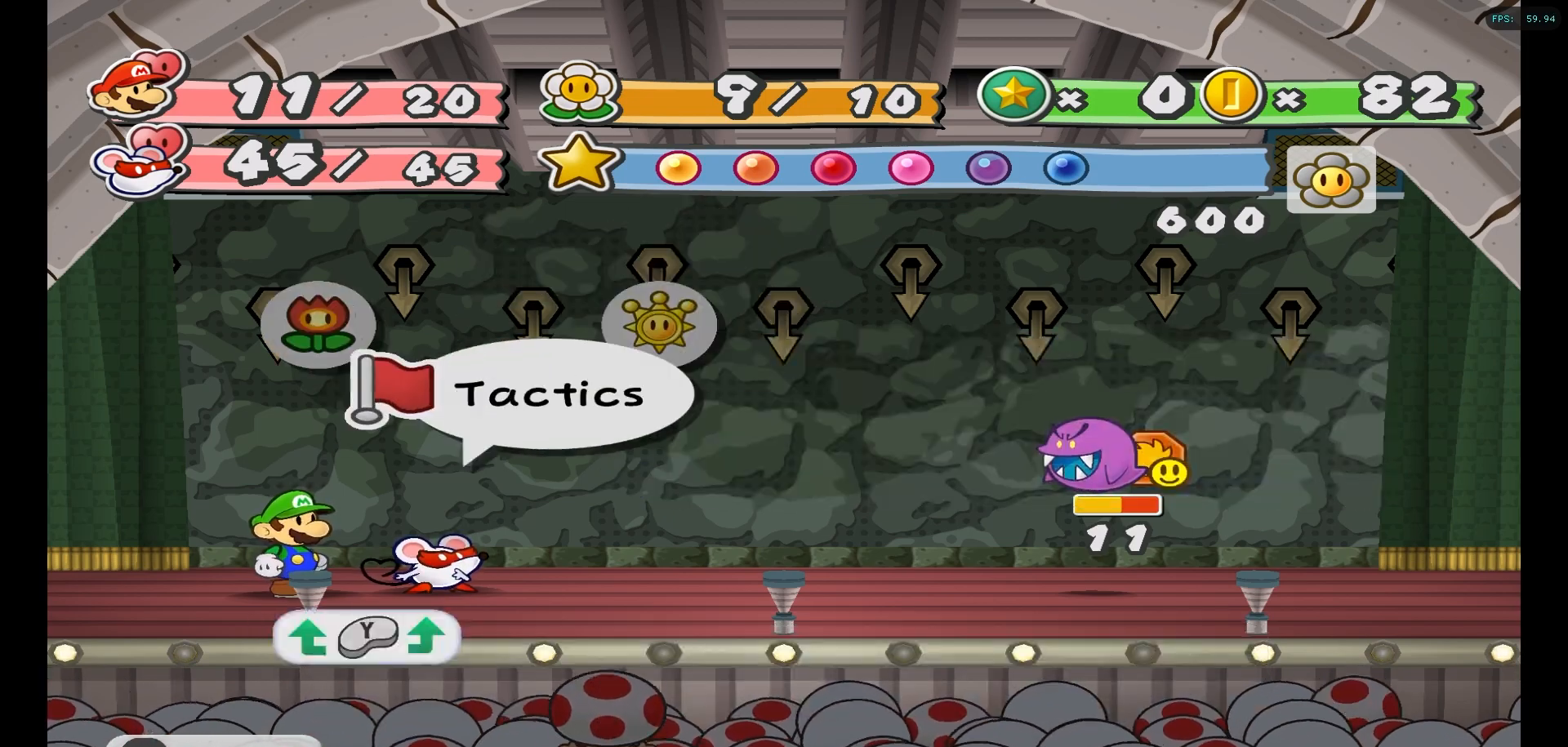
{"buttons": [], "left_stick": "center", "right_stick": "center", "events": []}
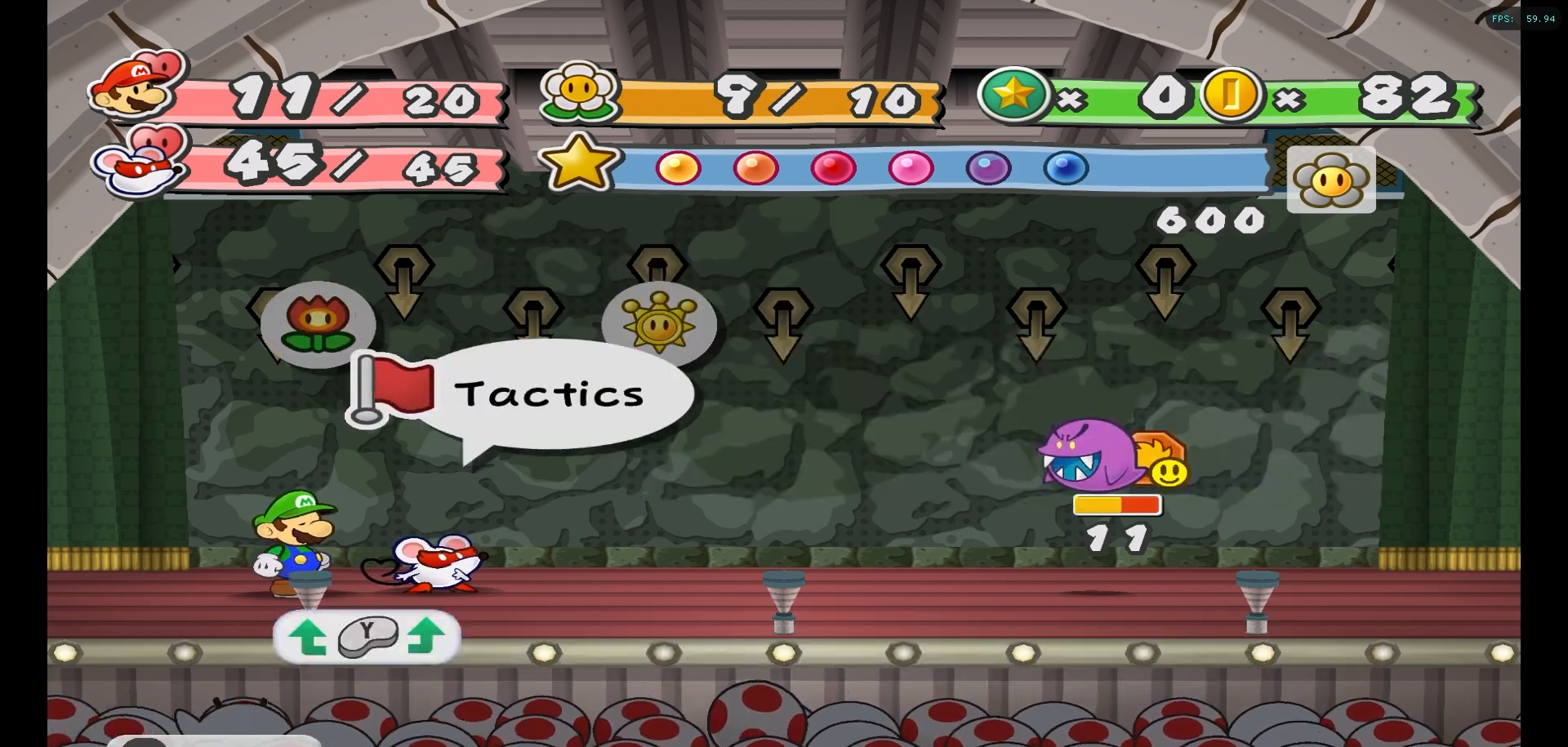
{"buttons": [], "left_stick": "center", "right_stick": "center", "events": [[317, "Y", "down"], [417, "Y", "up"]]}
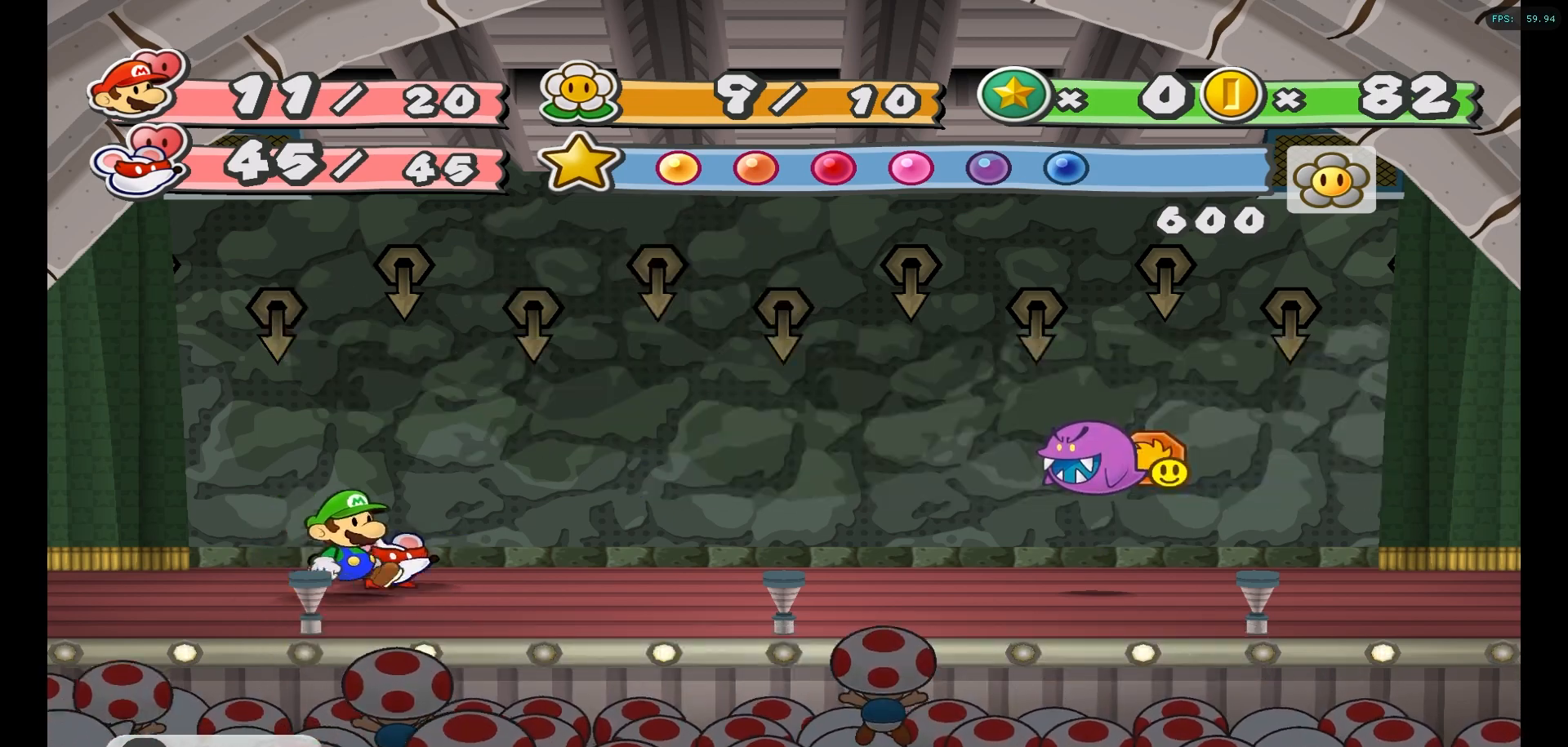
{"buttons": [], "left_stick": "center", "right_stick": "center", "events": []}
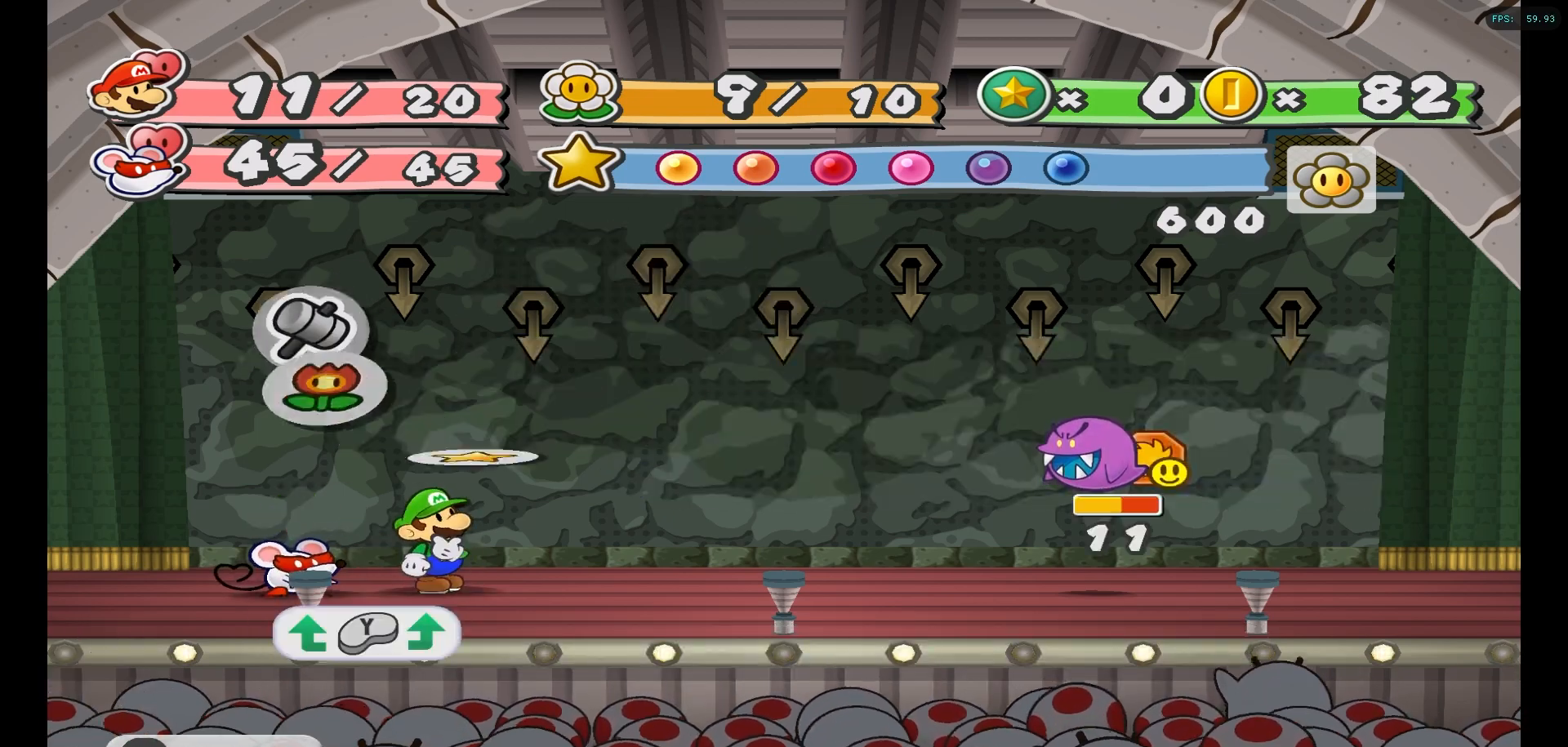
{"buttons": ["A"], "left_stick": "center", "right_stick": "center", "events": [[500, "A", "down"]]}
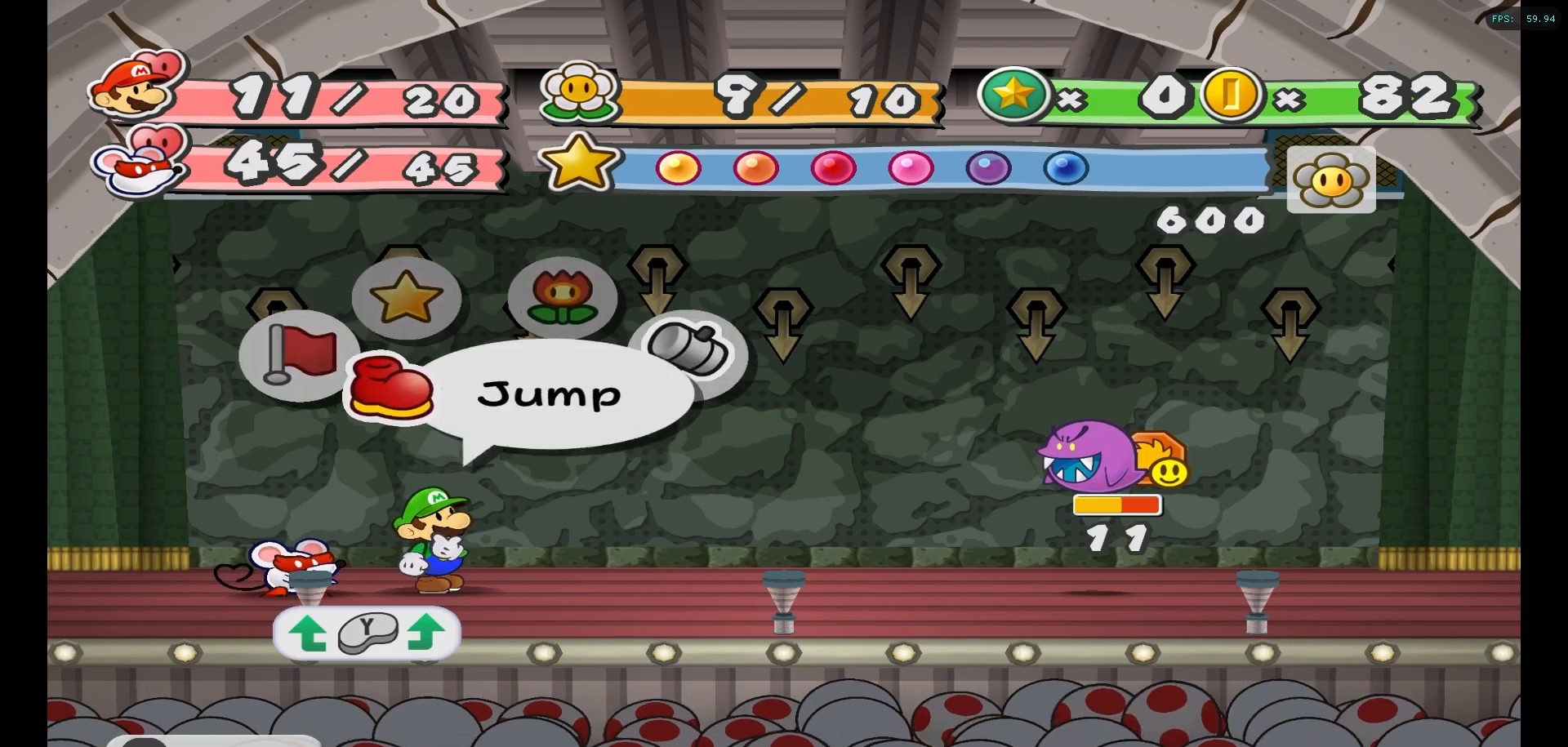
{"buttons": [], "left_stick": "center", "right_stick": "center", "events": [[83, "A", "up"], [167, "A", "down"], [217, "A", "up"], [300, "A", "down"], [367, "A", "up"]]}
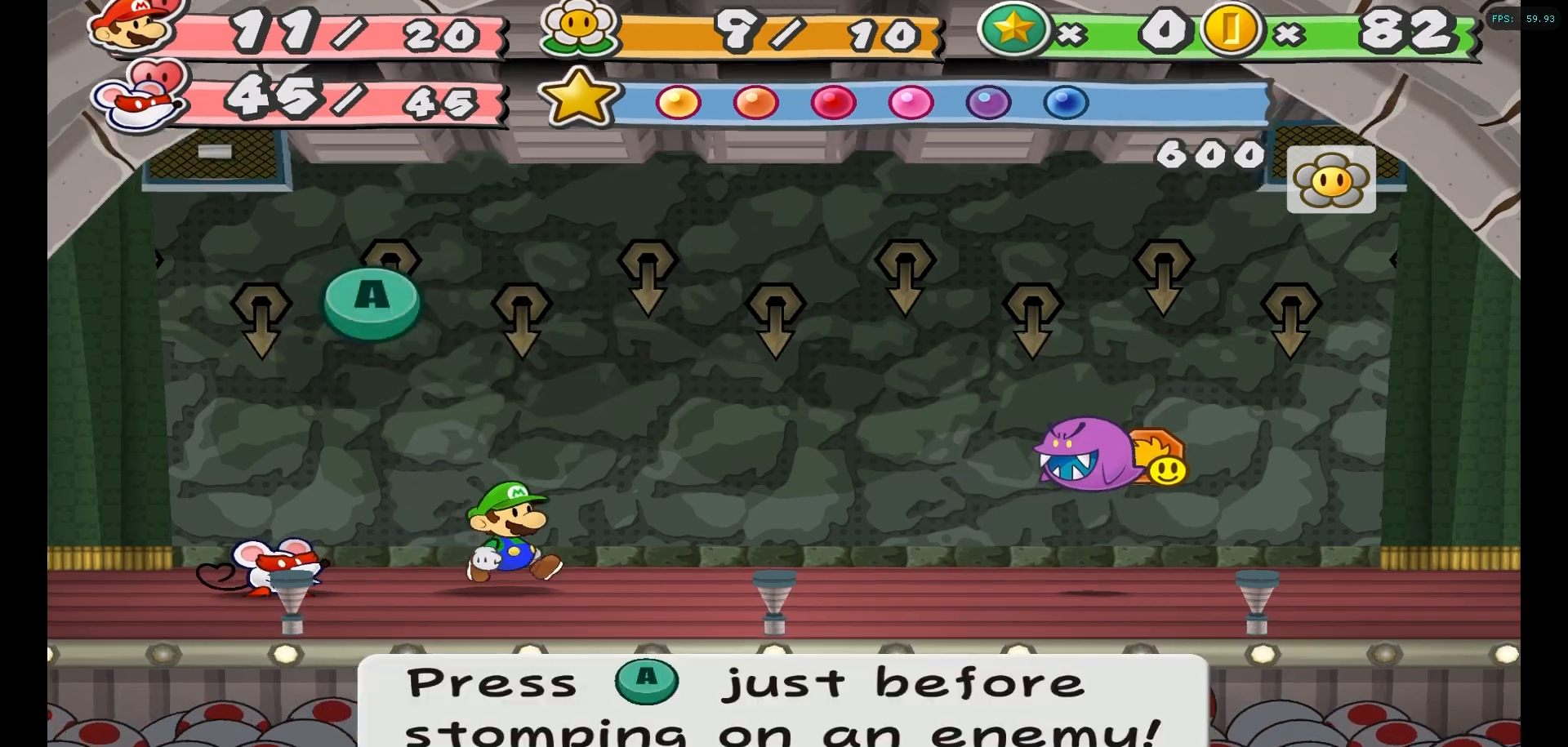
{"buttons": [], "left_stick": "center", "right_stick": "center", "events": []}
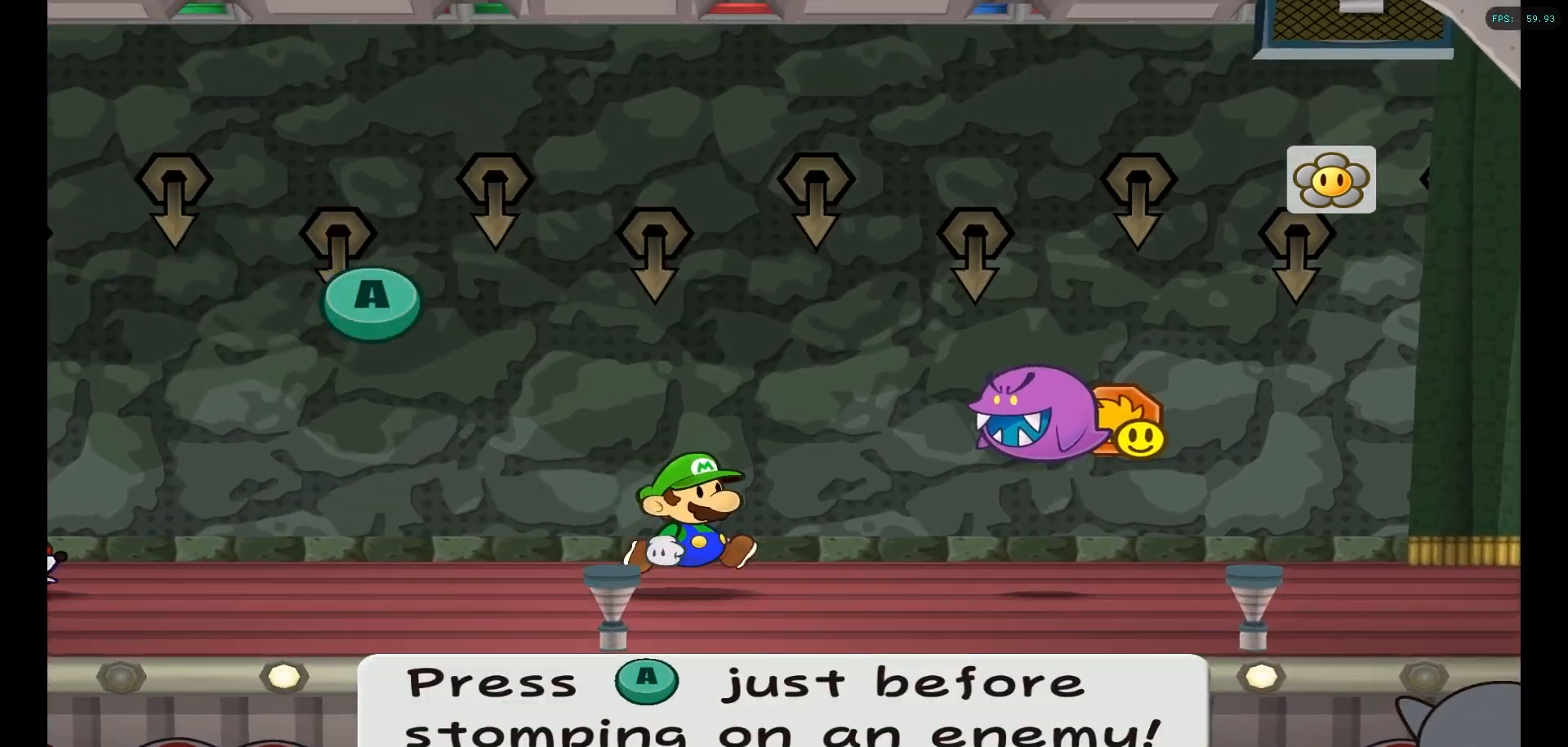
{"buttons": [], "left_stick": "center", "right_stick": "center", "events": []}
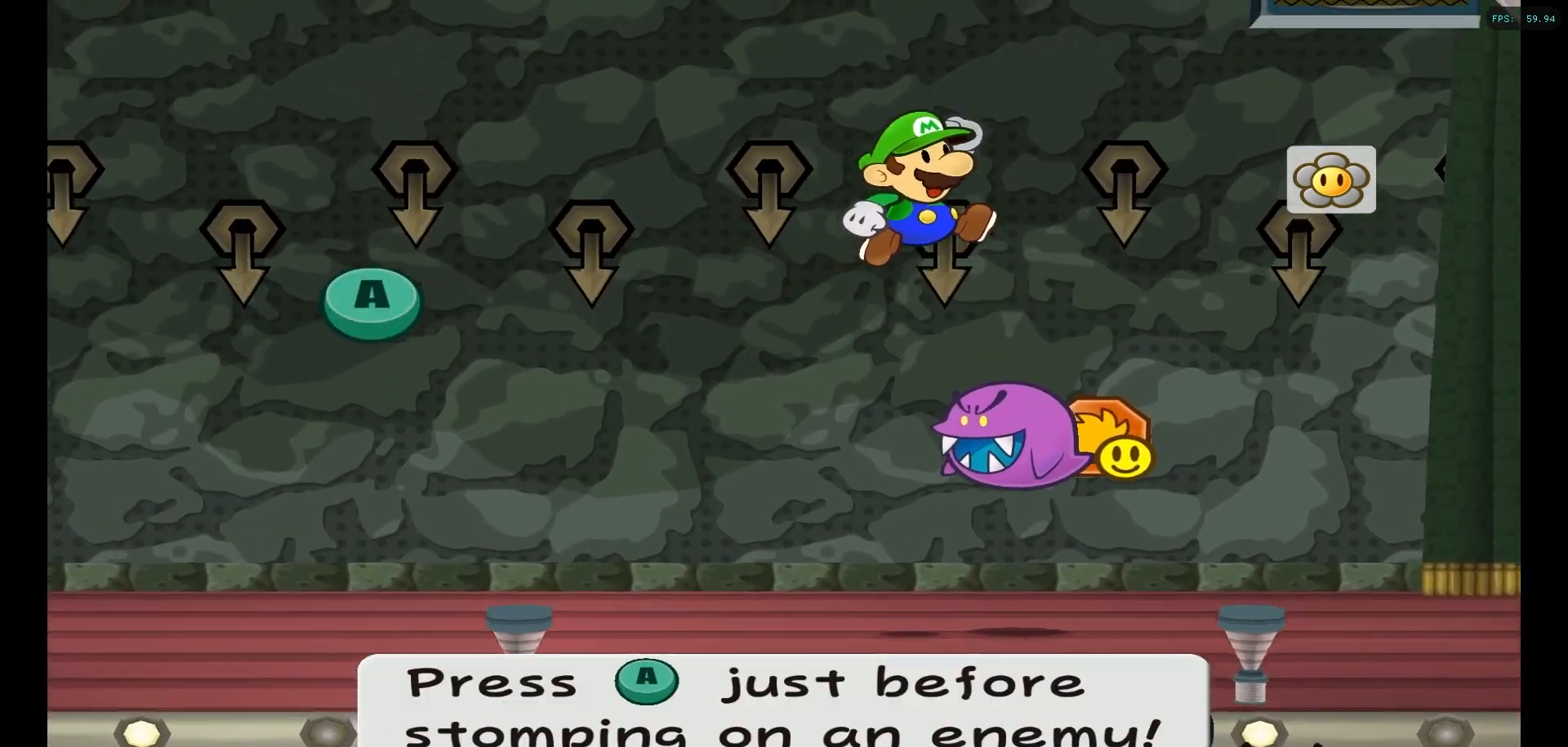
{"buttons": ["A"], "left_stick": "center", "right_stick": "center", "events": [[167, "A", "down"], [367, "A", "up"], [483, "A", "down"]]}
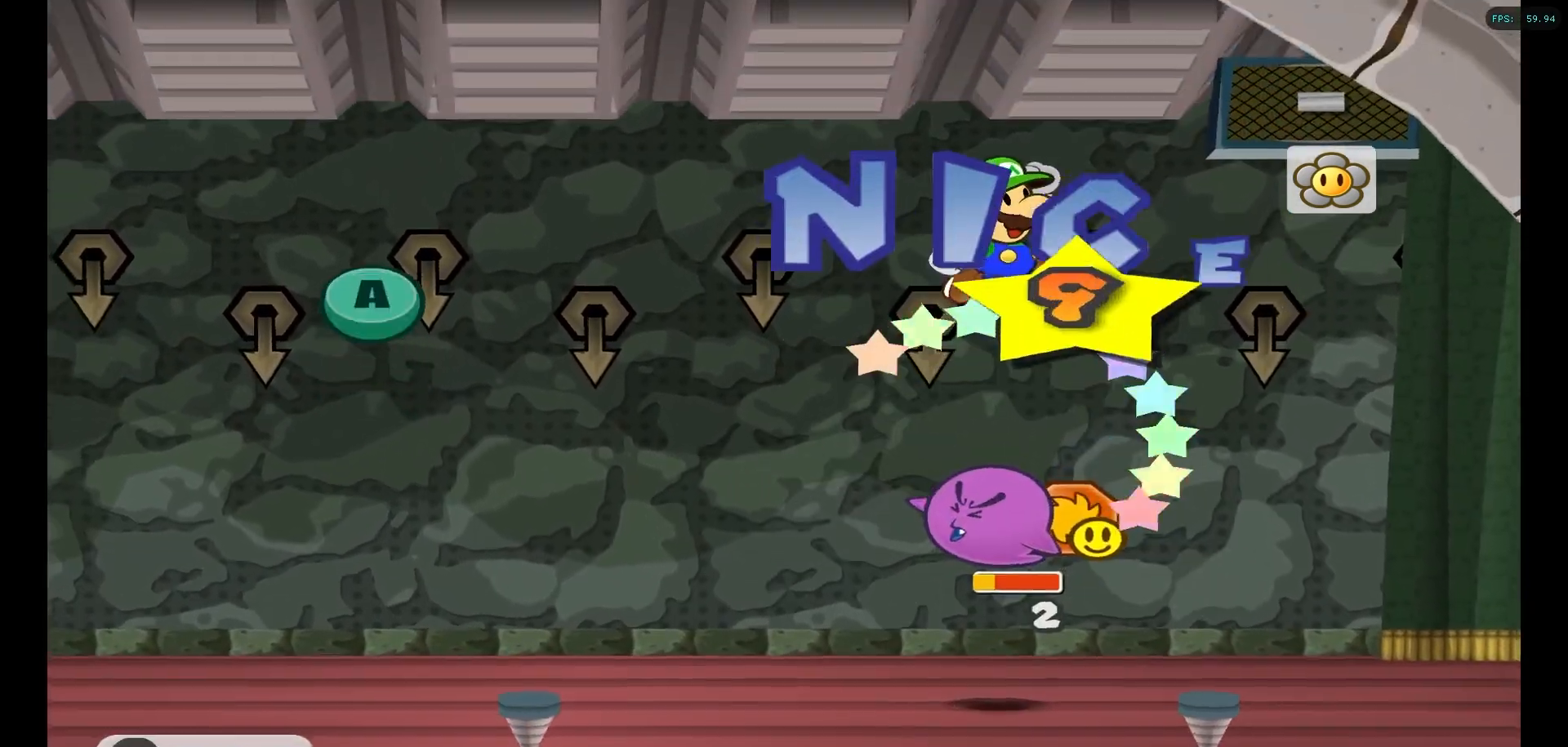
{"buttons": ["A"], "left_stick": "center", "right_stick": "center", "events": [[50, "right_stick", "up-right"], [117, "right_stick", "center"], [150, "DPAD_LEFT", "down"], [217, "A", "up"], [317, "DPAD_UP", "down"], [350, "DPAD_LEFT", "up"], [367, "A", "down"], [367, "DPAD_UP", "up"]]}
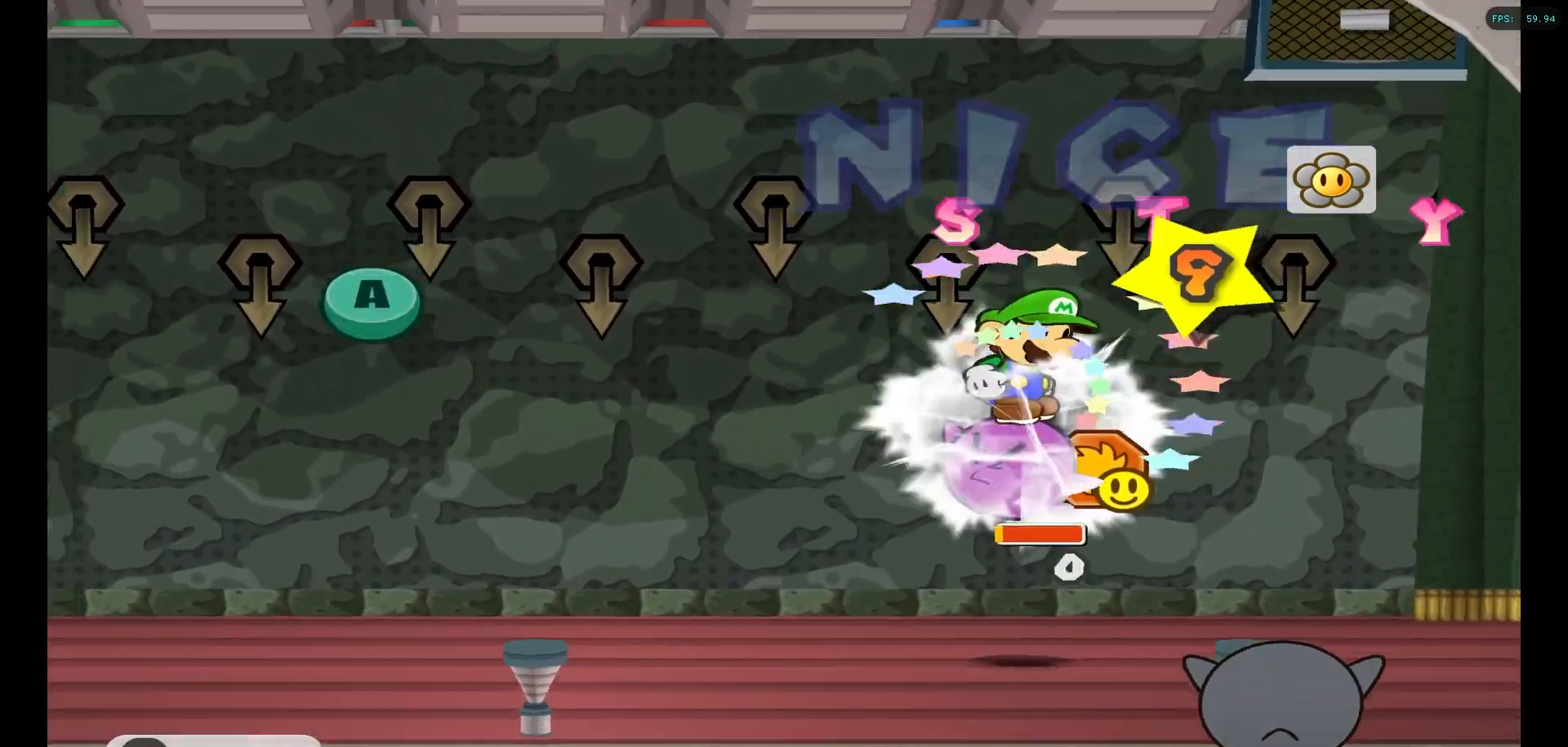
{"buttons": [], "left_stick": "center", "right_stick": "center", "events": [[50, "A", "up"], [150, "A", "down"], [300, "A", "up"]]}